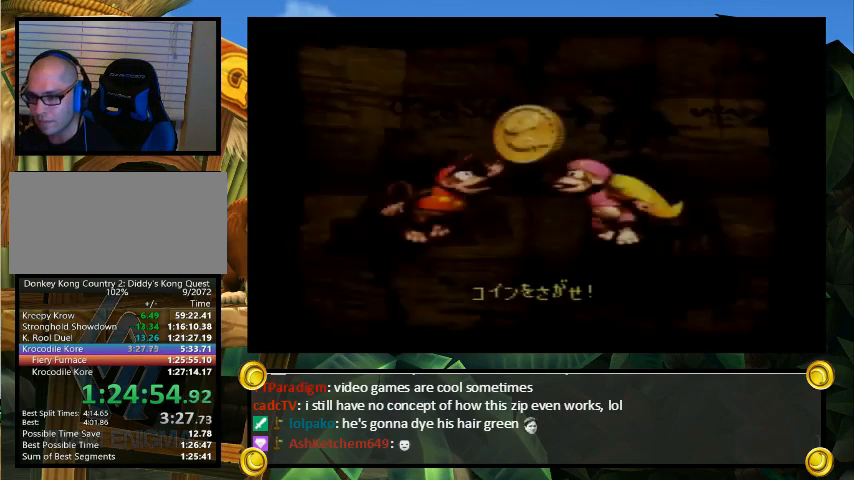
Gameplay with a controller (Nintendo layout); each line is a JSON object with the inputs held at the frame after it. "events" lists button and stick changes between this image and that frame as [ms after this image, input, new state], when the widget could be followed in between. Not read: L3 R3.
{"buttons": [], "events": [[33, "B", "down"], [33, "Y", "up"], [67, "A", "down"], [67, "Y", "down"], [100, "A", "up"], [100, "B", "up"], [100, "X", "down"], [100, "Y", "up"], [133, "B", "down"], [133, "Y", "down"], [167, "B", "up"], [200, "X", "up"], [200, "Y", "up"]]}
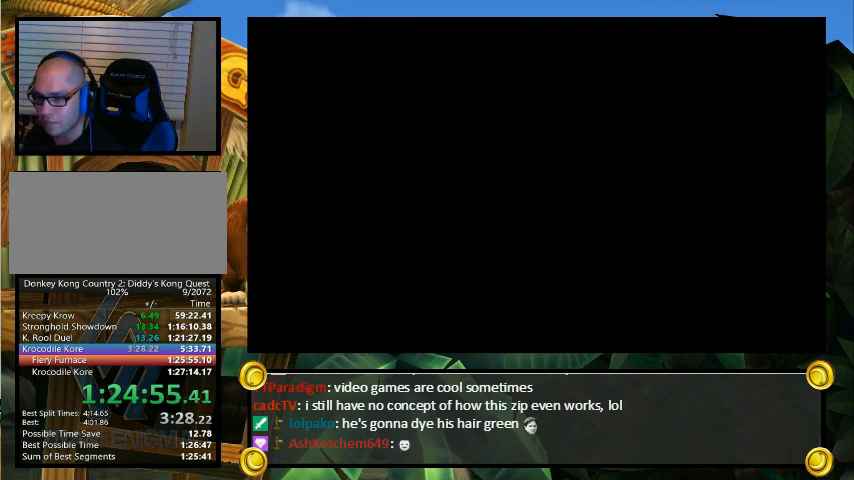
{"buttons": [], "events": []}
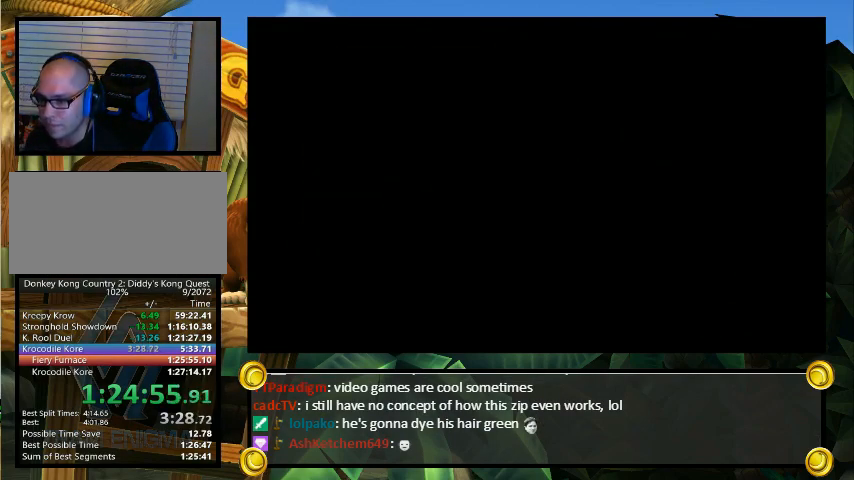
{"buttons": [], "events": []}
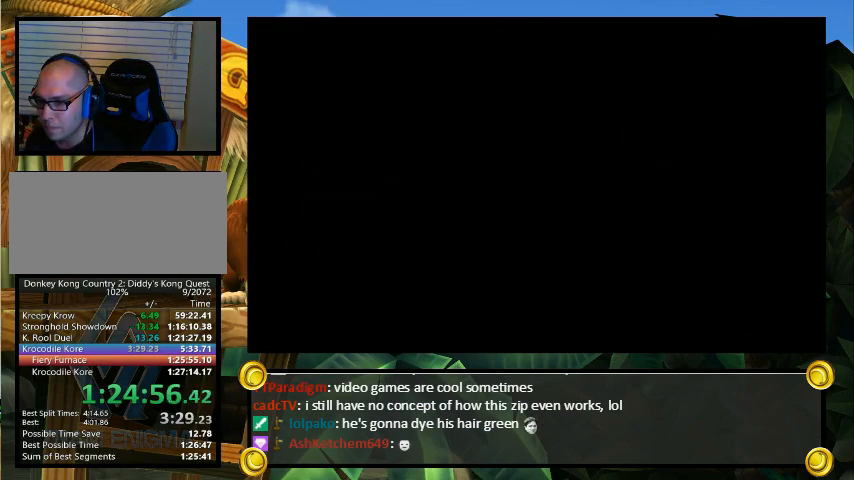
{"buttons": ["Y", "DPAD_DOWN", "DPAD_RIGHT"], "events": [[333, "DPAD_DOWN", "down"], [333, "DPAD_RIGHT", "down"], [333, "Y", "down"]]}
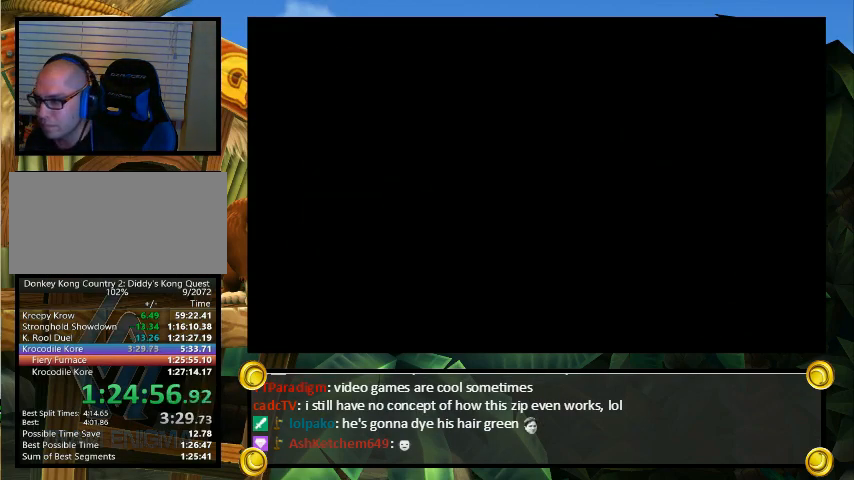
{"buttons": ["Y", "DPAD_DOWN", "DPAD_RIGHT"], "events": []}
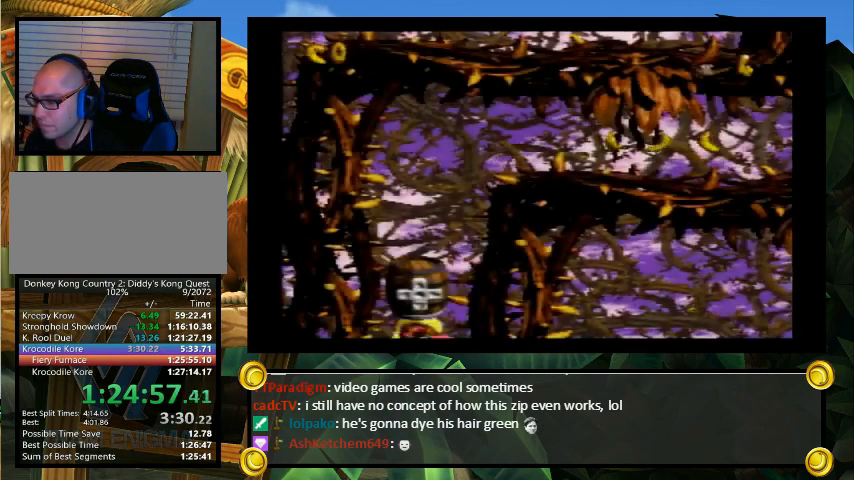
{"buttons": ["Y", "DPAD_DOWN", "DPAD_RIGHT"], "events": []}
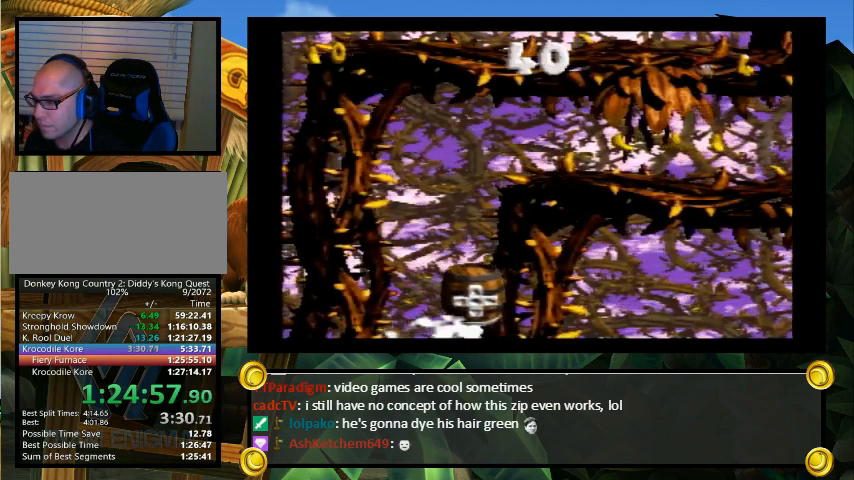
{"buttons": ["Y", "DPAD_UP", "DPAD_RIGHT"], "events": [[100, "DPAD_DOWN", "up"], [100, "DPAD_UP", "down"]]}
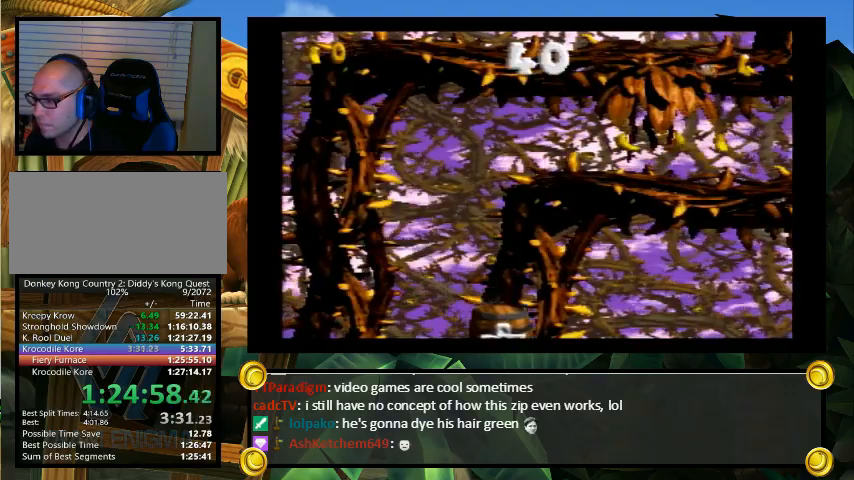
{"buttons": ["Y", "DPAD_UP", "DPAD_RIGHT"], "events": []}
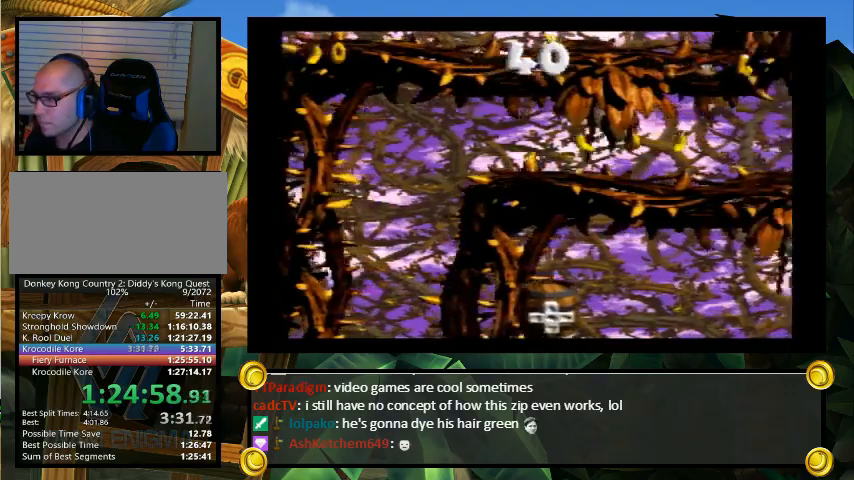
{"buttons": ["Y", "DPAD_UP", "DPAD_RIGHT"], "events": []}
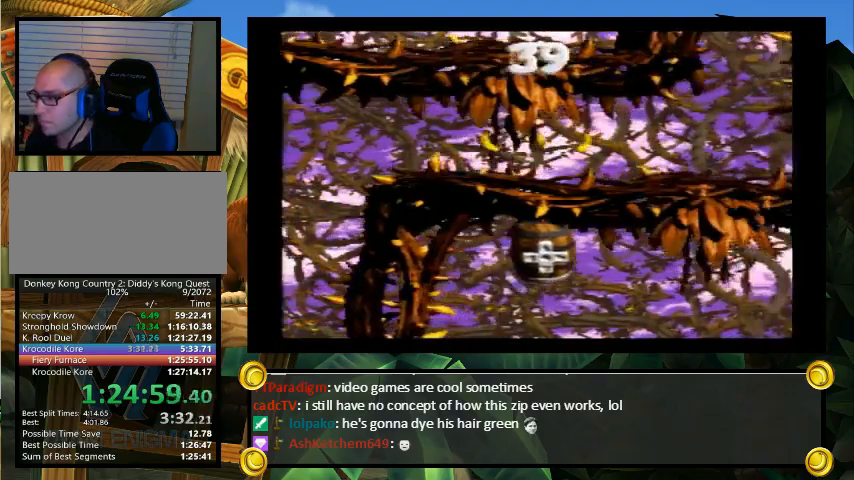
{"buttons": ["Y", "DPAD_UP", "DPAD_RIGHT"], "events": []}
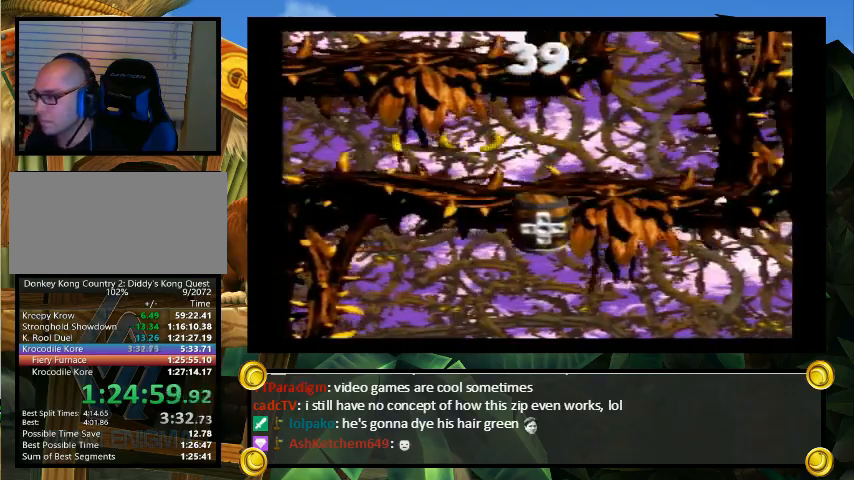
{"buttons": ["Y", "DPAD_UP", "DPAD_RIGHT"], "events": []}
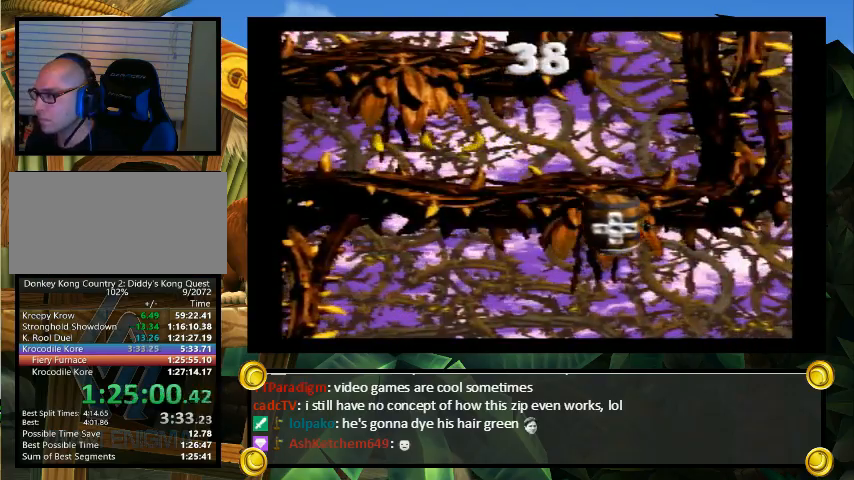
{"buttons": ["Y", "DPAD_UP", "DPAD_RIGHT"], "events": []}
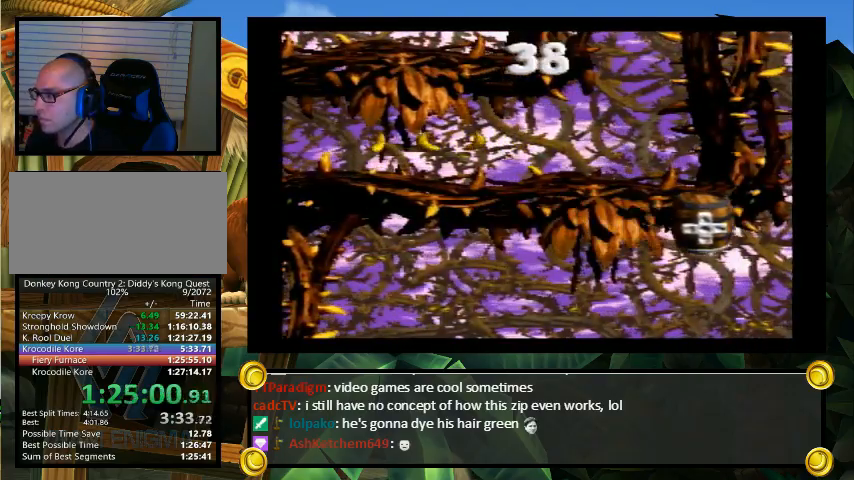
{"buttons": ["Y", "DPAD_UP"], "events": [[267, "DPAD_RIGHT", "up"]]}
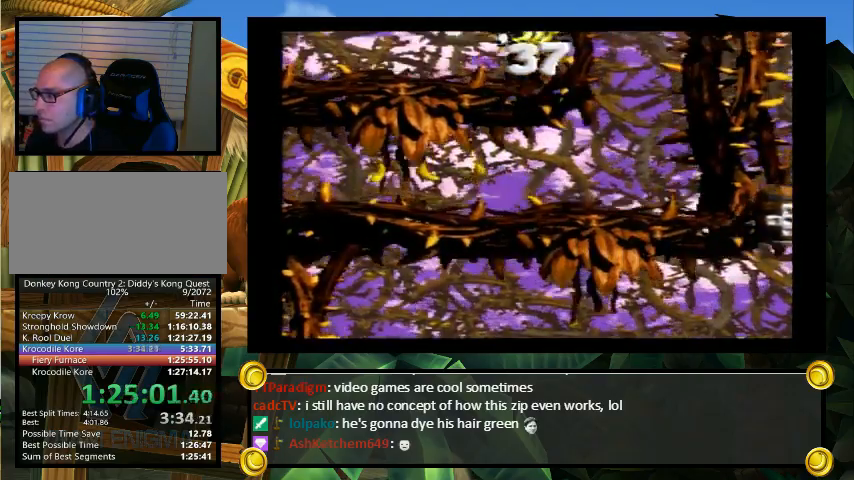
{"buttons": ["Y", "DPAD_UP"], "events": [[267, "DPAD_RIGHT", "down"], [333, "DPAD_RIGHT", "up"]]}
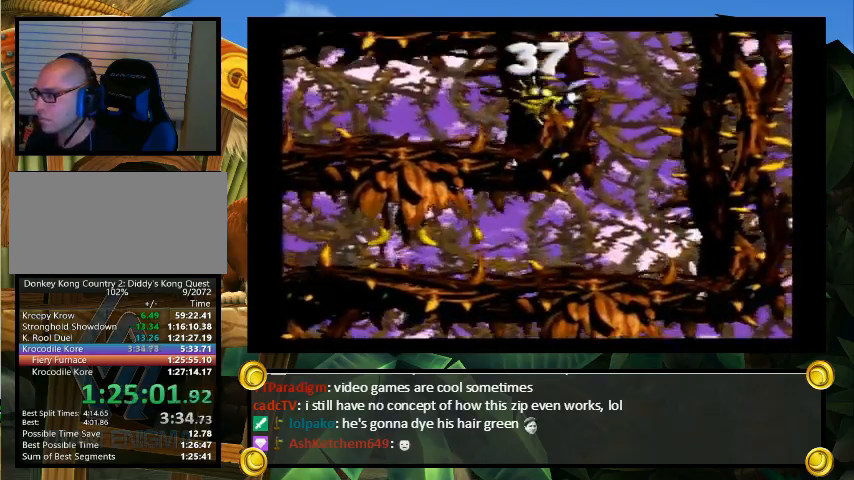
{"buttons": ["Y", "DPAD_UP", "DPAD_RIGHT"], "events": [[200, "DPAD_LEFT", "down"], [267, "DPAD_LEFT", "up"], [500, "DPAD_RIGHT", "down"]]}
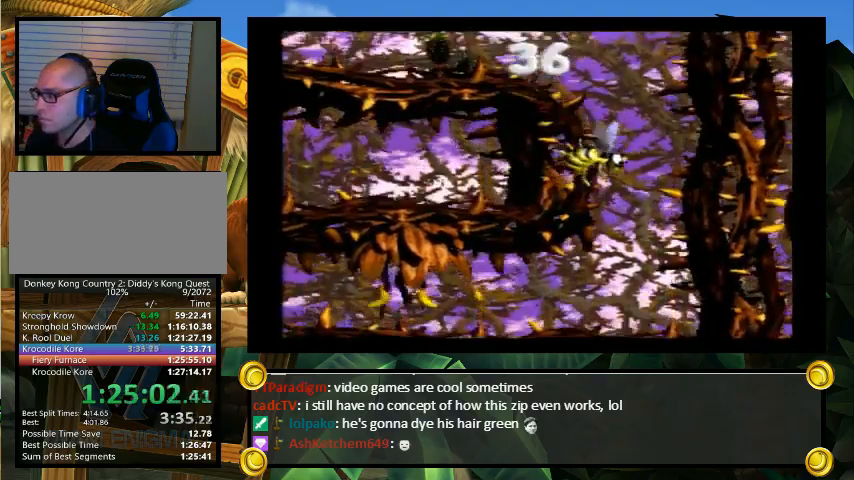
{"buttons": ["Y", "DPAD_UP"], "events": [[100, "DPAD_RIGHT", "up"]]}
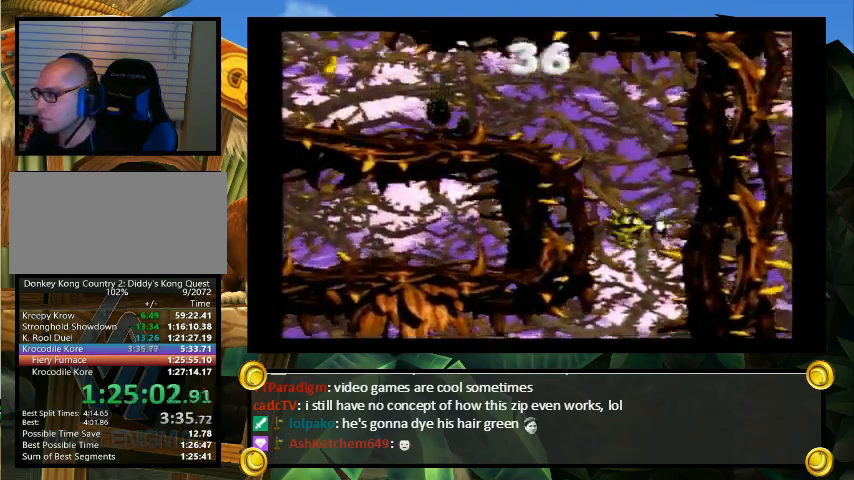
{"buttons": ["Y", "DPAD_UP"], "events": []}
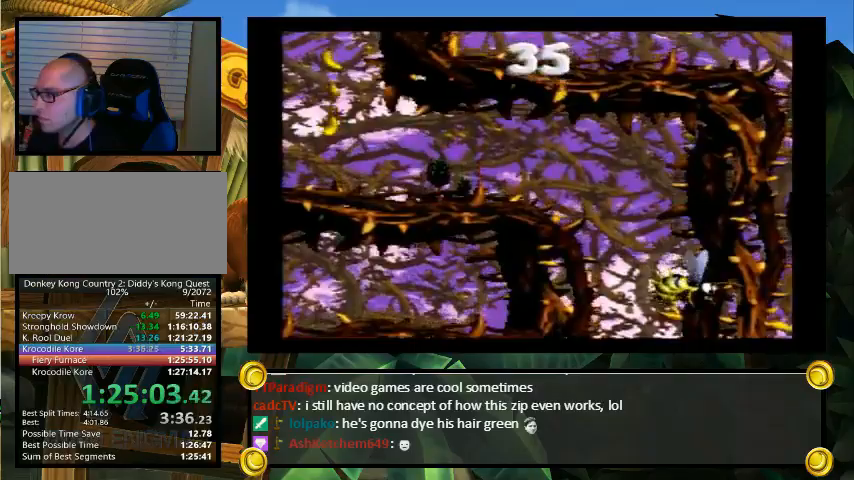
{"buttons": ["Y", "DPAD_UP"], "events": []}
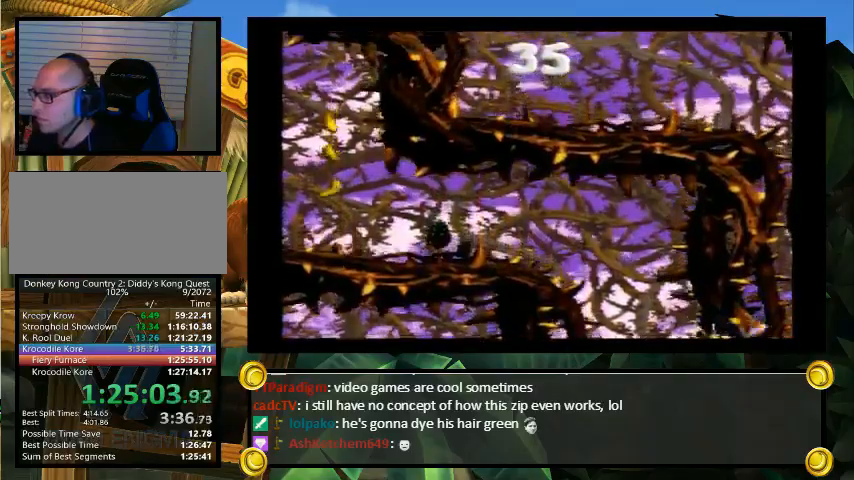
{"buttons": ["Y", "DPAD_UP"], "events": []}
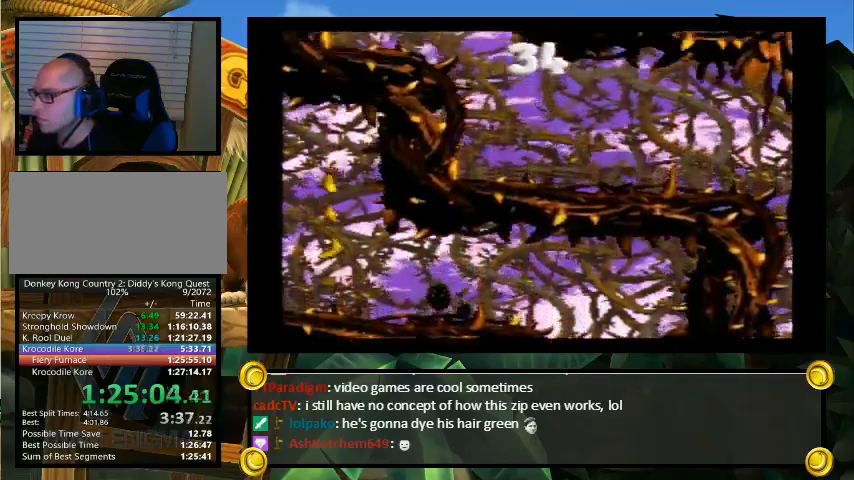
{"buttons": ["Y", "DPAD_UP", "DPAD_RIGHT"], "events": [[167, "DPAD_RIGHT", "down"]]}
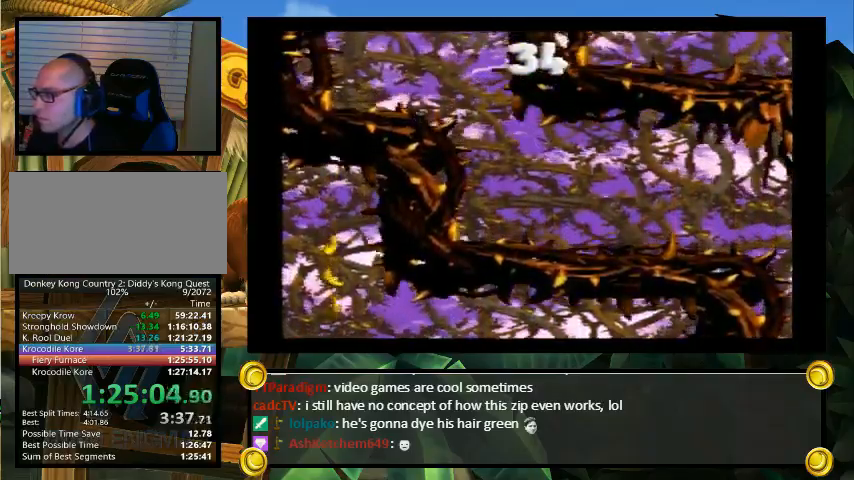
{"buttons": ["Y", "DPAD_UP", "DPAD_RIGHT"], "events": []}
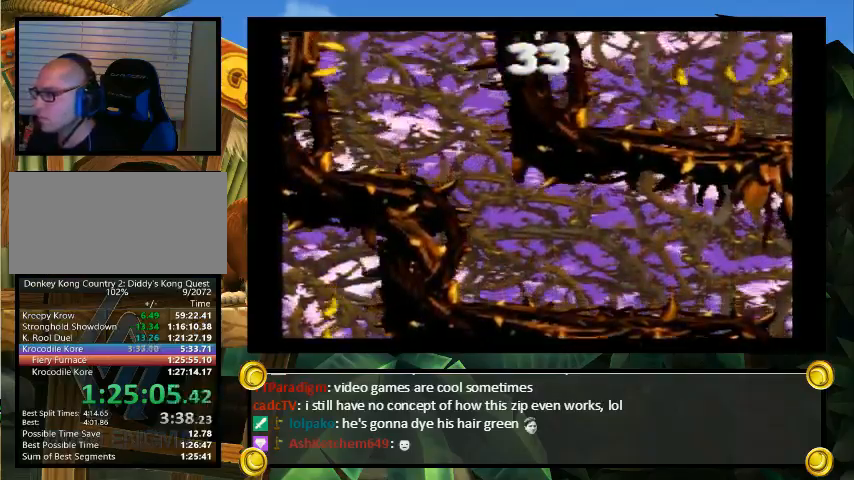
{"buttons": ["Y", "DPAD_UP", "DPAD_RIGHT"], "events": []}
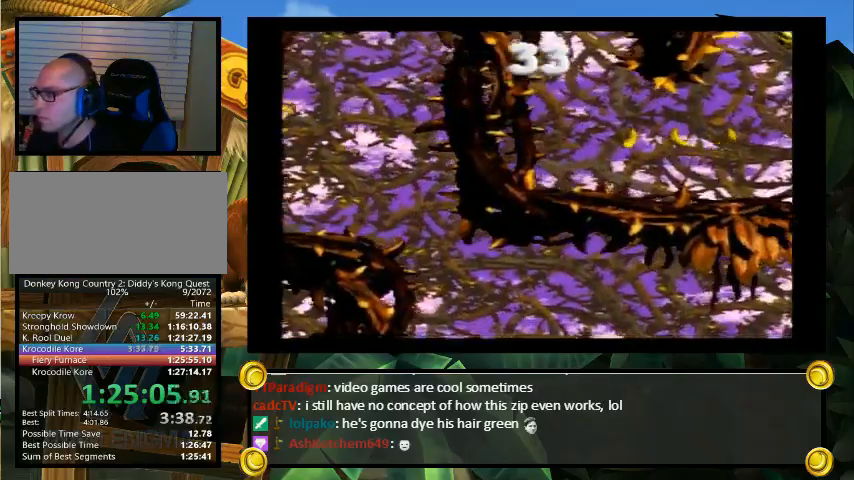
{"buttons": ["Y", "DPAD_UP", "DPAD_RIGHT"], "events": []}
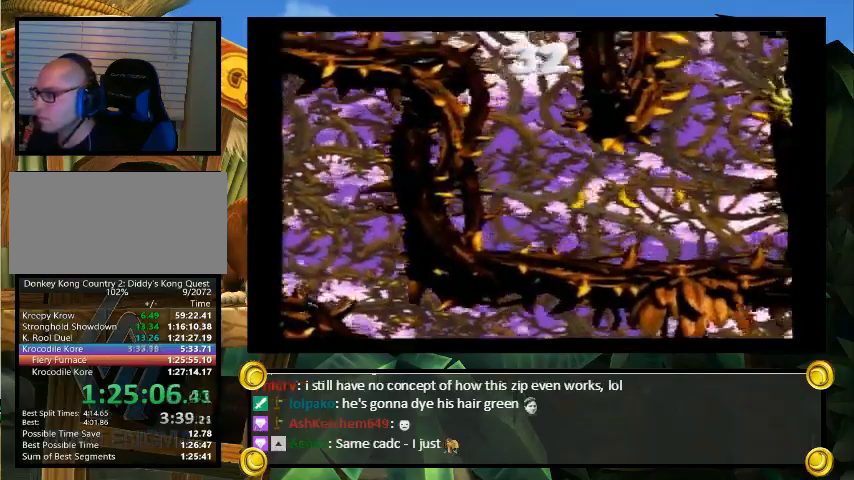
{"buttons": ["Y", "DPAD_UP", "DPAD_LEFT"], "events": [[267, "DPAD_RIGHT", "up"], [300, "DPAD_LEFT", "down"]]}
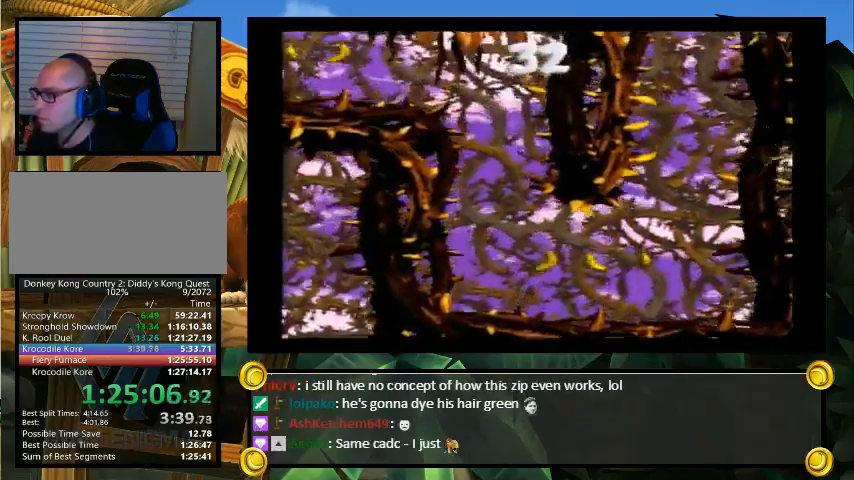
{"buttons": ["Y", "DPAD_UP", "DPAD_LEFT"], "events": []}
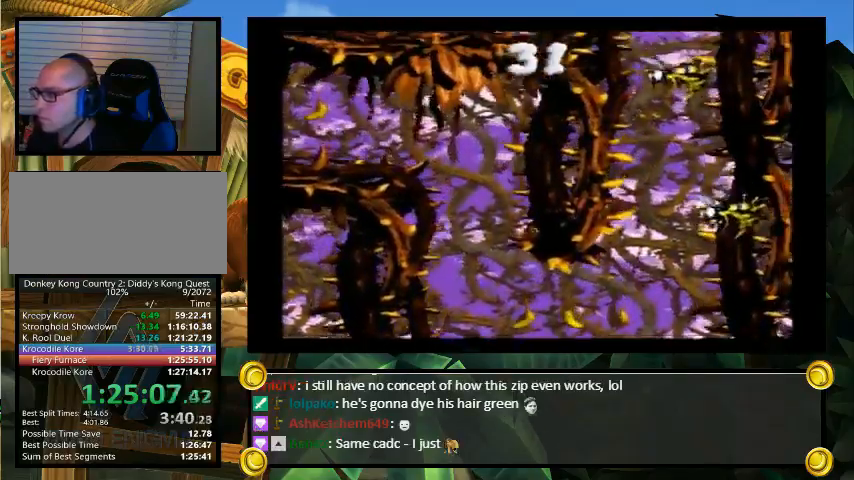
{"buttons": ["Y", "DPAD_UP", "DPAD_RIGHT"], "events": [[300, "DPAD_LEFT", "up"], [333, "DPAD_RIGHT", "down"]]}
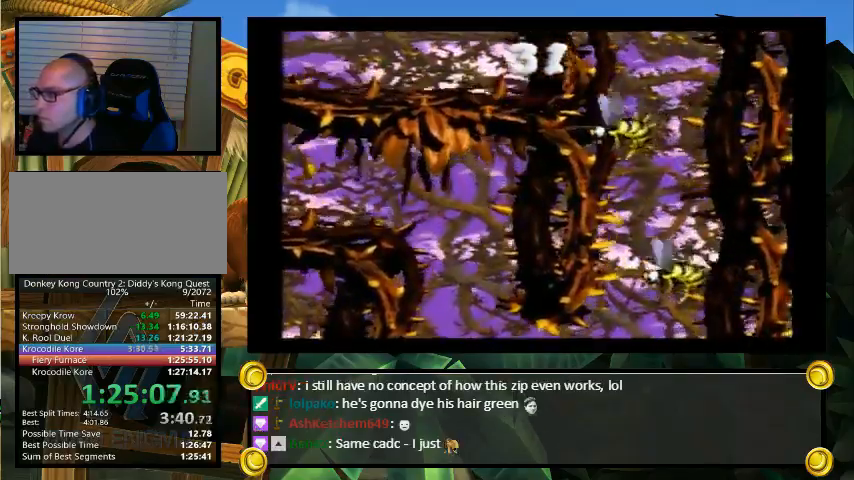
{"buttons": ["Y", "DPAD_UP", "DPAD_RIGHT"], "events": []}
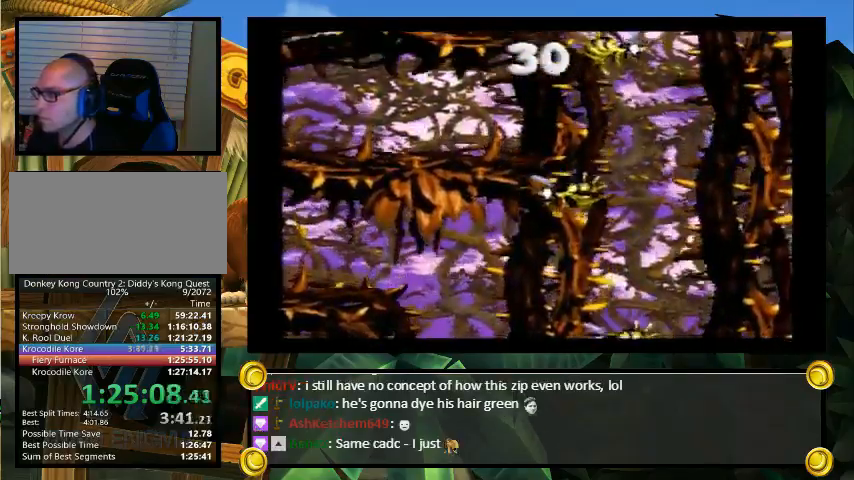
{"buttons": ["Y", "DPAD_UP"], "events": [[367, "DPAD_RIGHT", "up"]]}